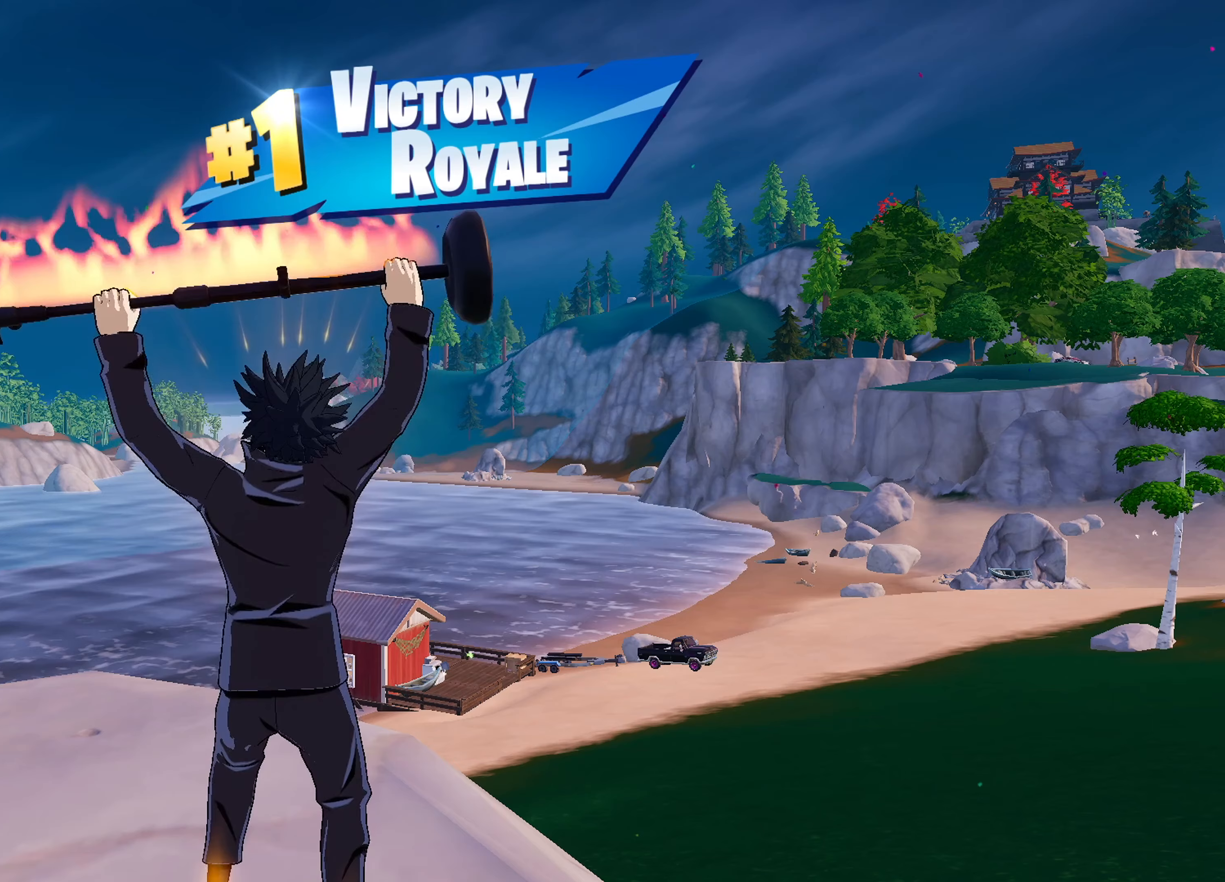
Gameplay with keyboard and mouse; each line is a JSON object with the keys and mouse buttons held at the frame after it. "events" lists presses ("down") and releases ("up") of "1", "2", "3", "4", "5", "a", "alt", "c", "caps_lock", "ctrl", "d", "e", "f", "g", "q", "r", "s", "shift", "space", "t", "tab", "v", "w", "x", "z", "mouse_left", "mouse_wheel" and "mouse_right" between this image and that frame as [ms after this image, input, new state], when the widget could be followed in between. "mouse_left", "mouse_wheel", "mouse_right" = the "left", "wheel", "right" buttons of the "mouse" list. No other keys are recorded. "wheel" means that the mouse wheel is clicked or scrolled. "mouse_move" is the direction in which the mouse moves at that frame (one of eight, or "still"), when it could be read.
{"keys": [], "mouse": [], "mouse_move": "still", "events": []}
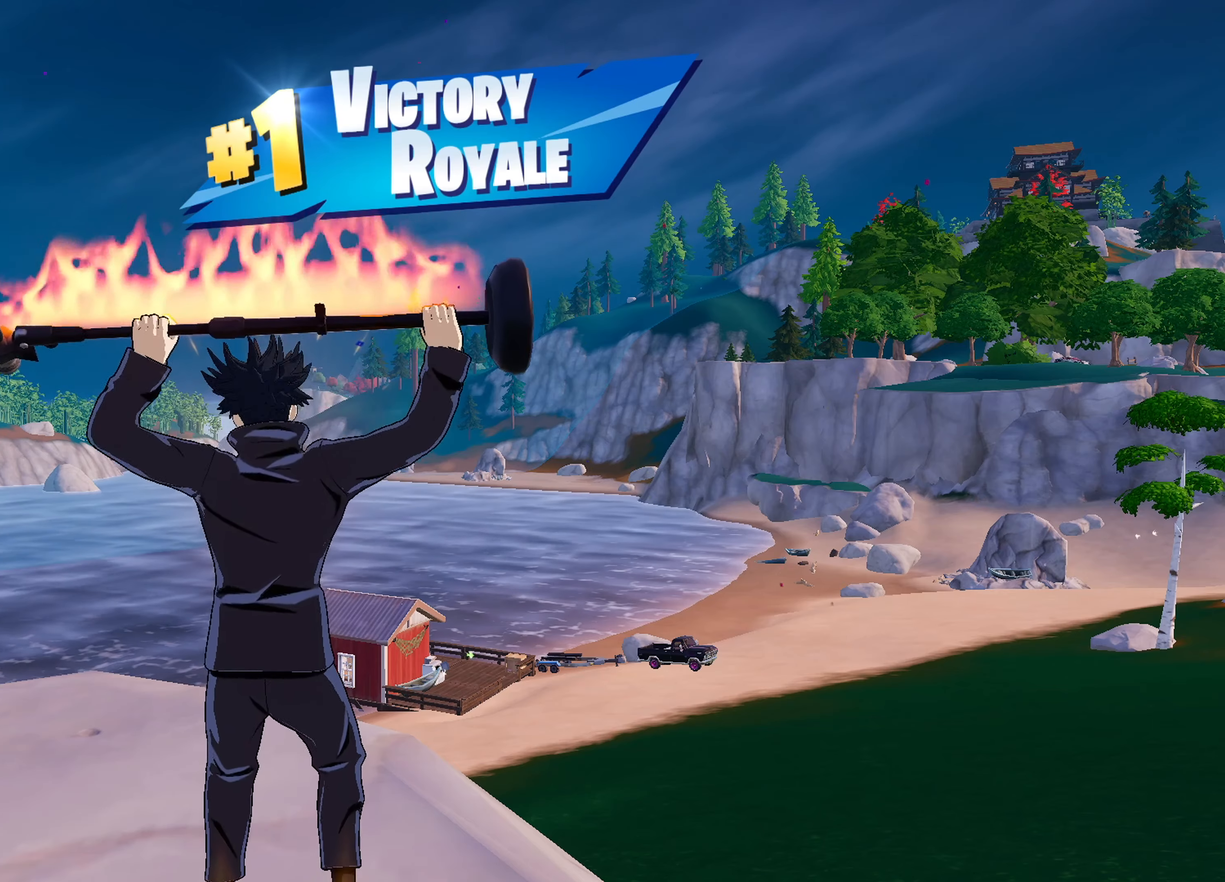
{"keys": [], "mouse": [], "mouse_move": "still", "events": []}
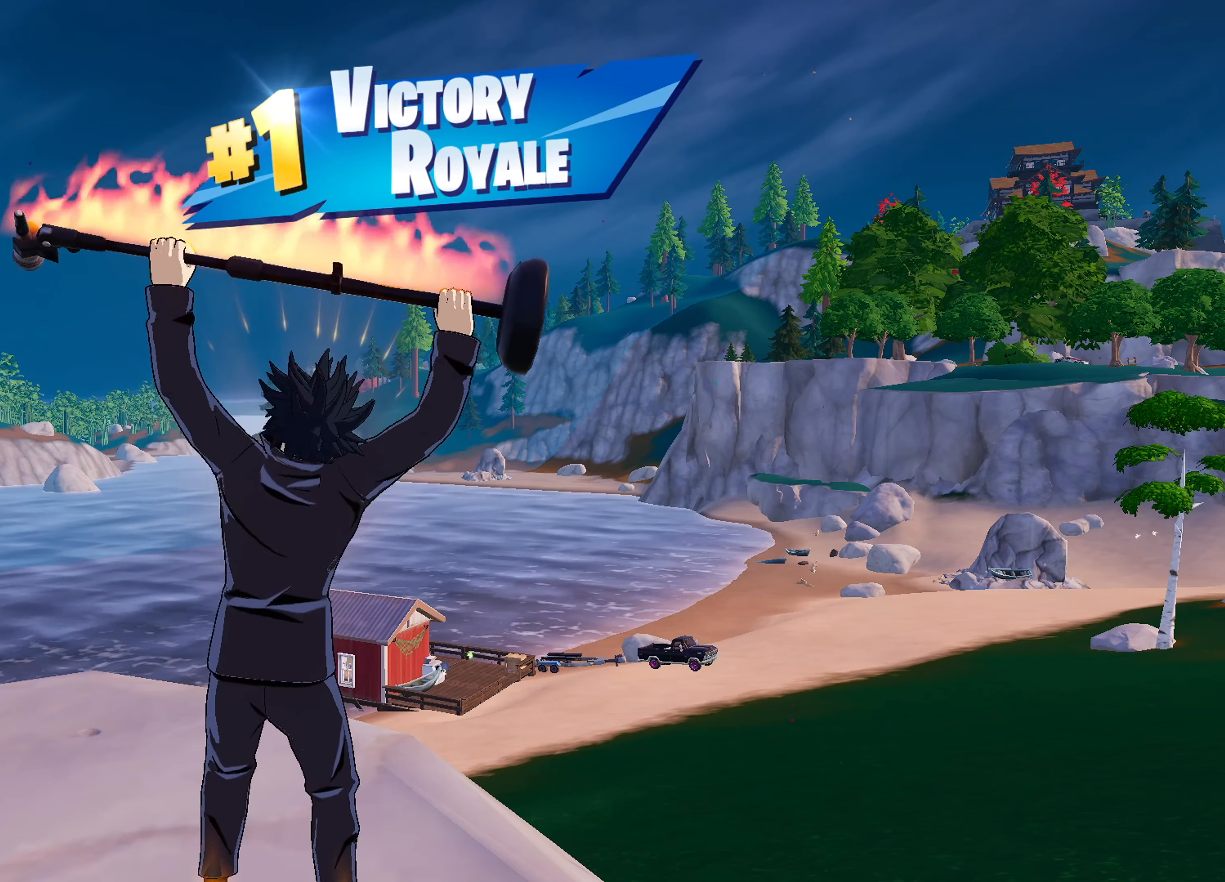
{"keys": [], "mouse": [], "mouse_move": "still", "events": []}
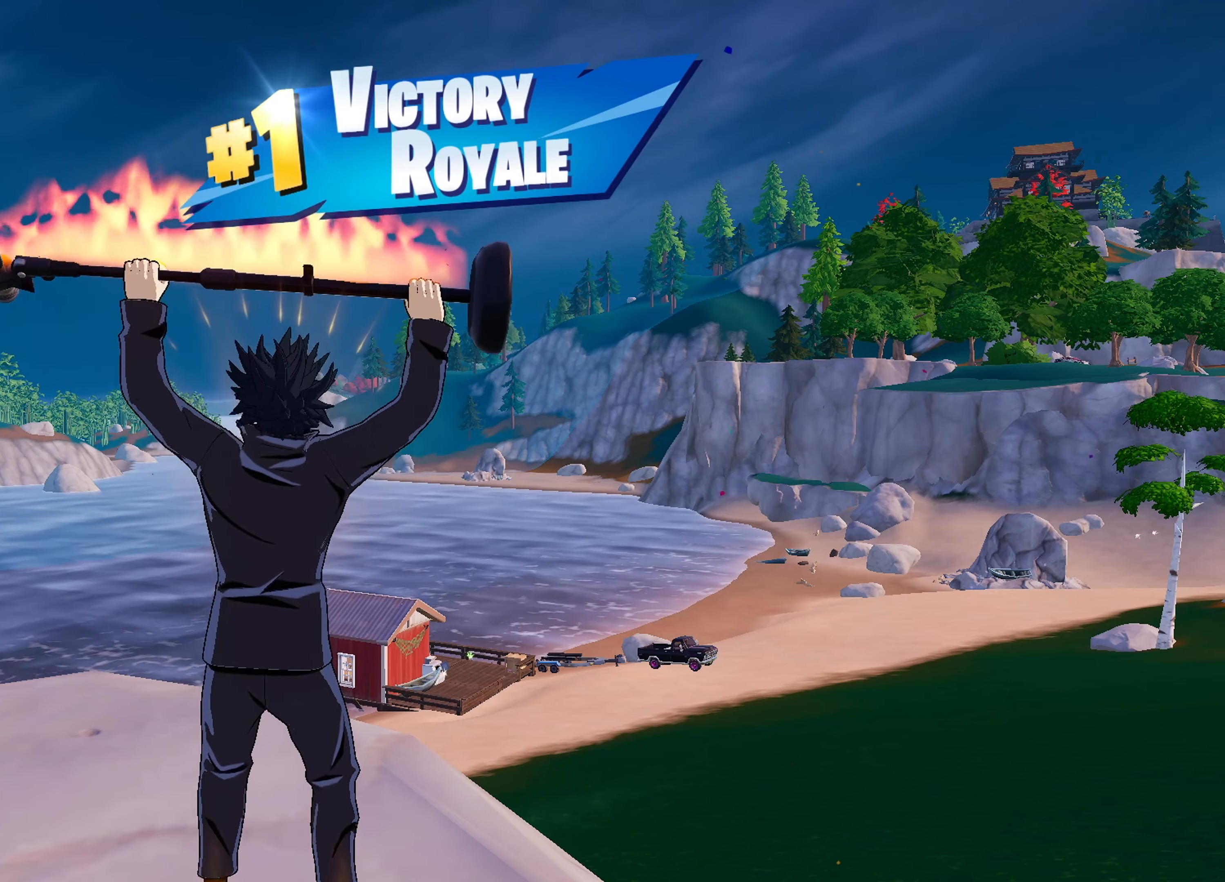
{"keys": [], "mouse": [], "mouse_move": "still", "events": []}
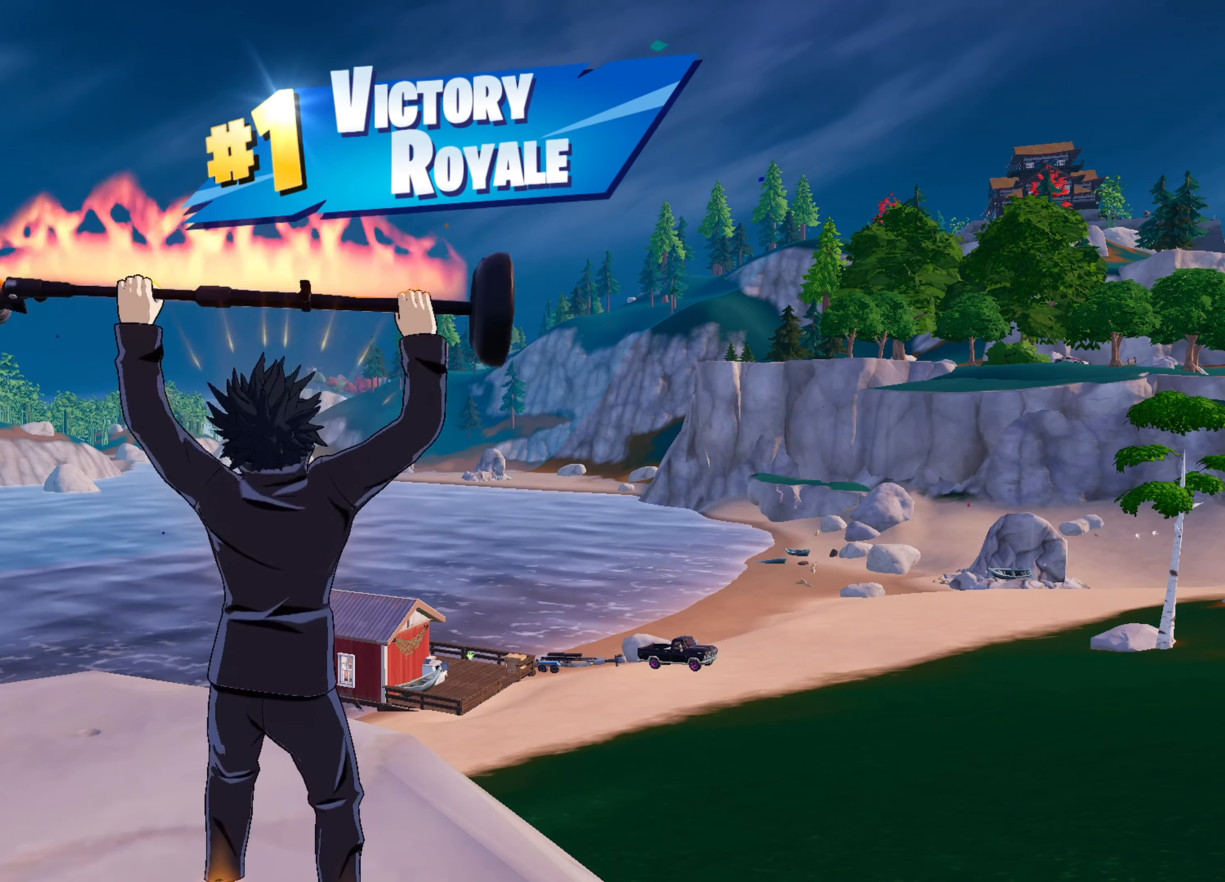
{"keys": [], "mouse": [], "mouse_move": "still", "events": []}
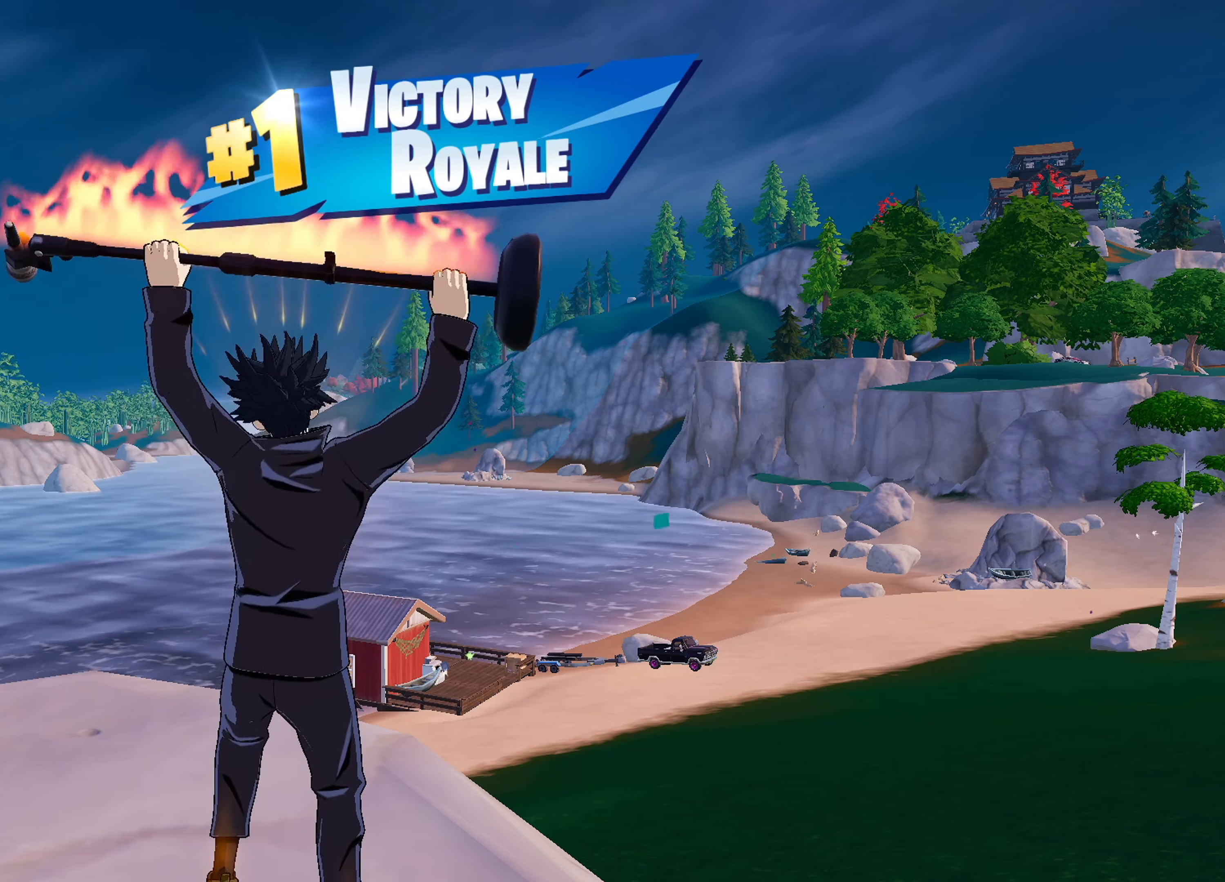
{"keys": [], "mouse": [], "mouse_move": "still", "events": []}
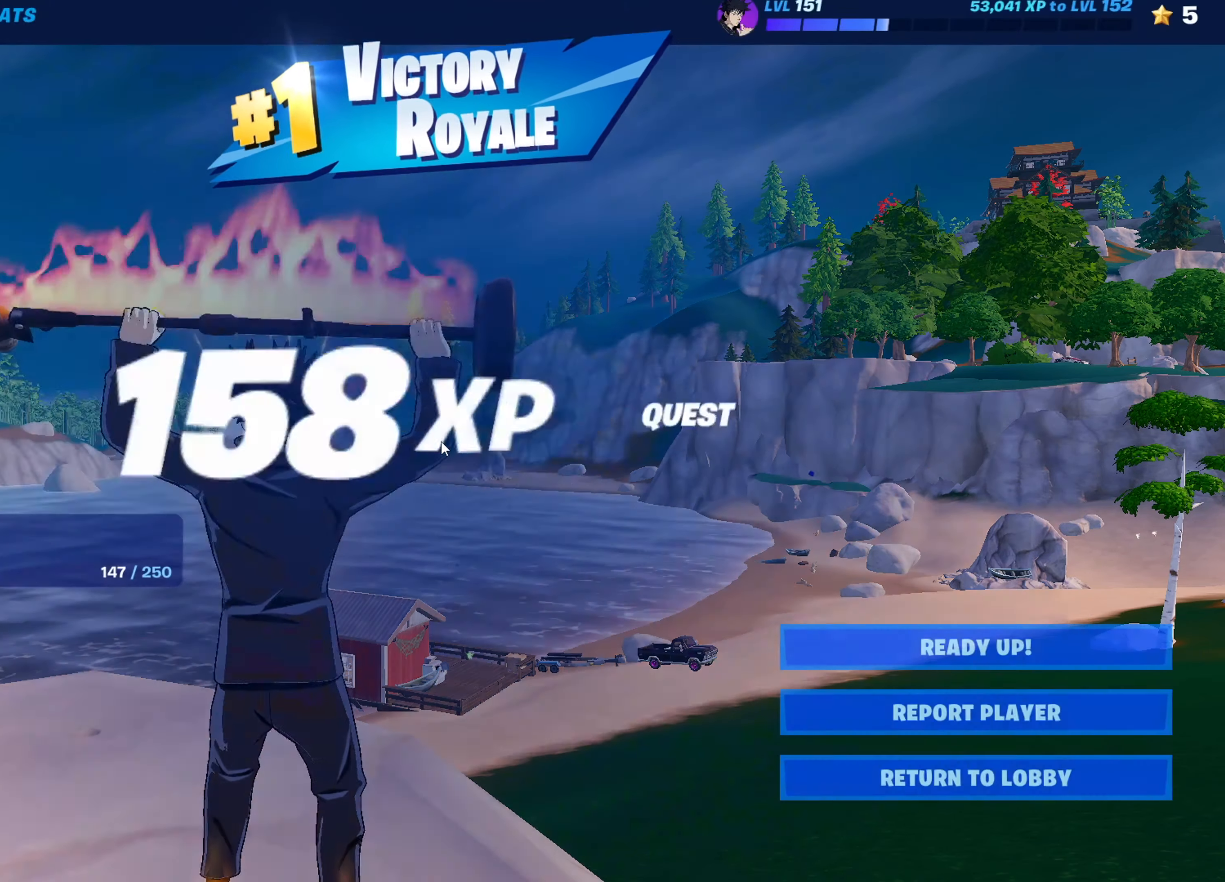
{"keys": [], "mouse": [], "mouse_move": "up-left", "events": []}
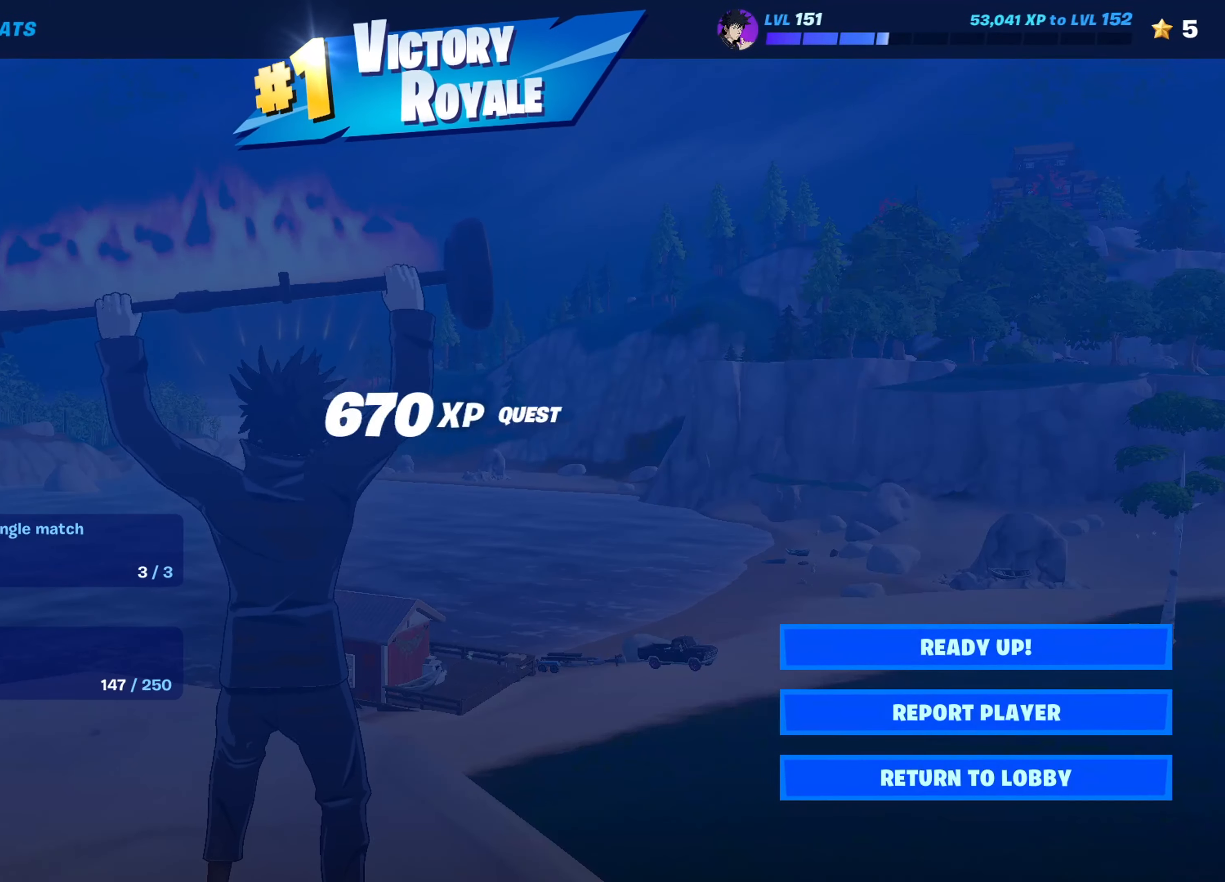
{"keys": [], "mouse": [], "mouse_move": "still", "events": [[267, "mouse_left", "down"], [367, "mouse_left", "up"]]}
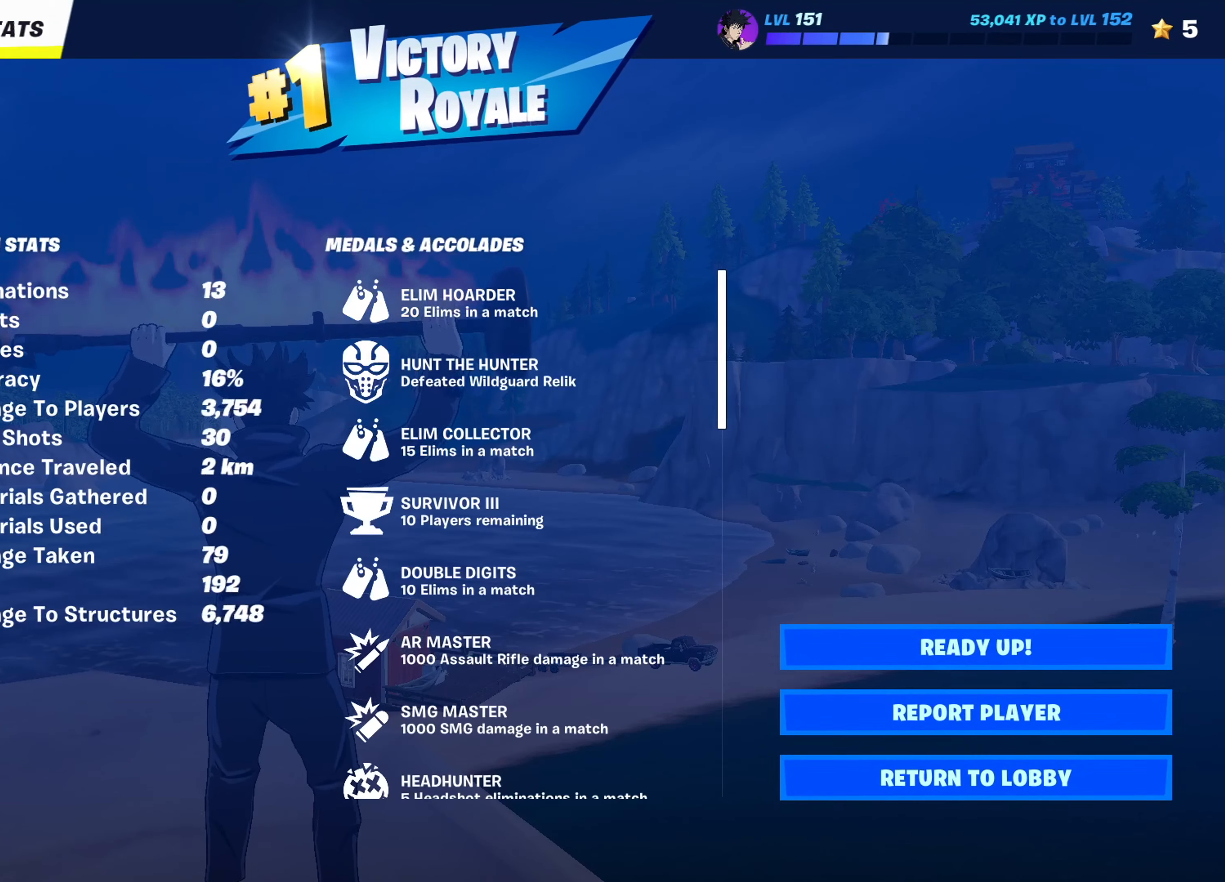
{"keys": [], "mouse": [], "mouse_move": "still", "events": []}
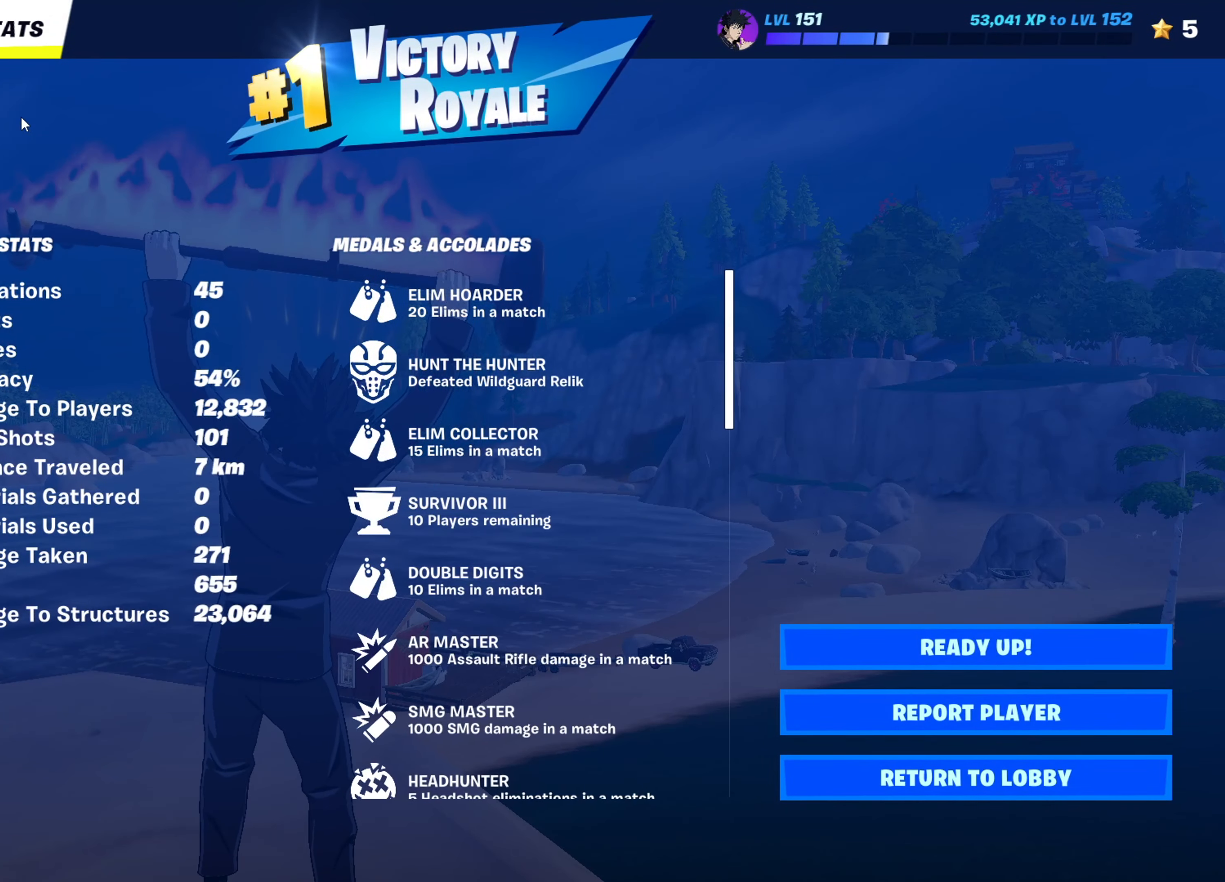
{"keys": [], "mouse": [], "mouse_move": "still", "events": []}